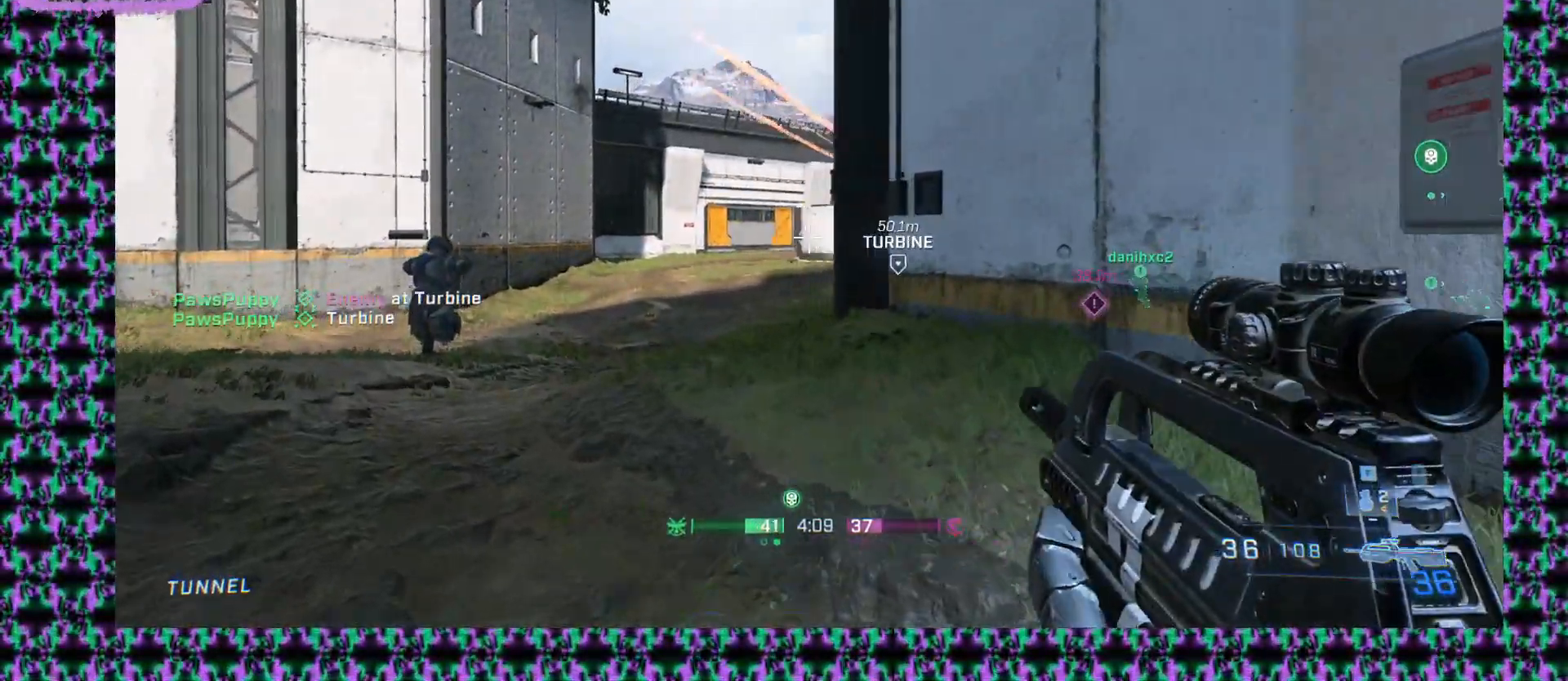
Gameplay with keyboard and mouse; each line is a JSON object with the keys and mouse buttons held at the frame after it. "events" lists presses ("down") and releases ("up") of "mouse_left", "mouse_middle", "mouse_right", "mouse_mb4", "mouse_mb5", "mouse_wheel_up" and "mouse_wheel_down" between this image and that frame as [ms after this image, input, new state], when the widget could be followed in between. "mouse_left", "mouse_middle", "mouse_right", "mouse_mb4", "mouse_mb5", "mouse_wheel_up", "mouse_wheel_down" = the "left", "middle", "right", "mb4", "mb5", "wheel_up", "wheel_down" buttons of the "mouse" list. No other keys are recorded. Not read: mouse_move.
{"keys": [], "mouse": [], "events": []}
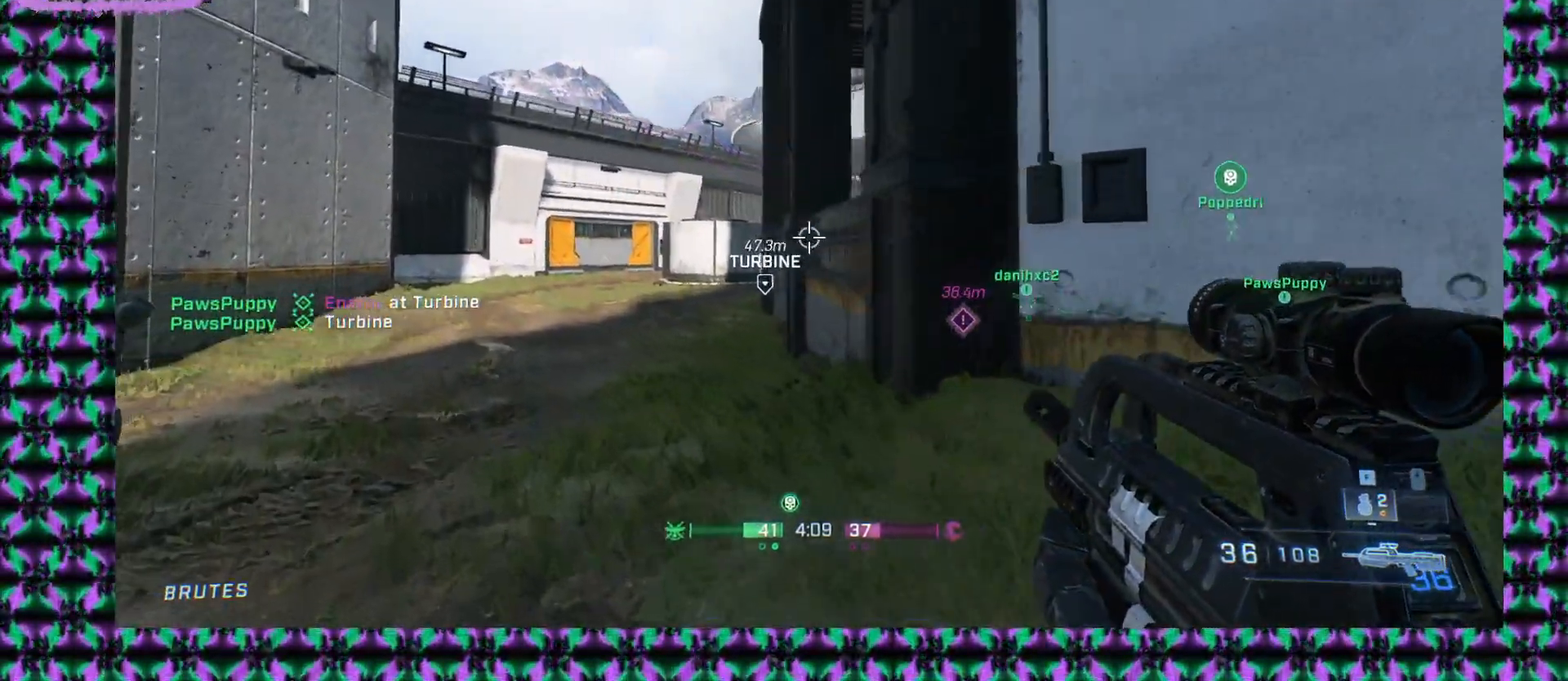
{"keys": [], "mouse": [], "events": []}
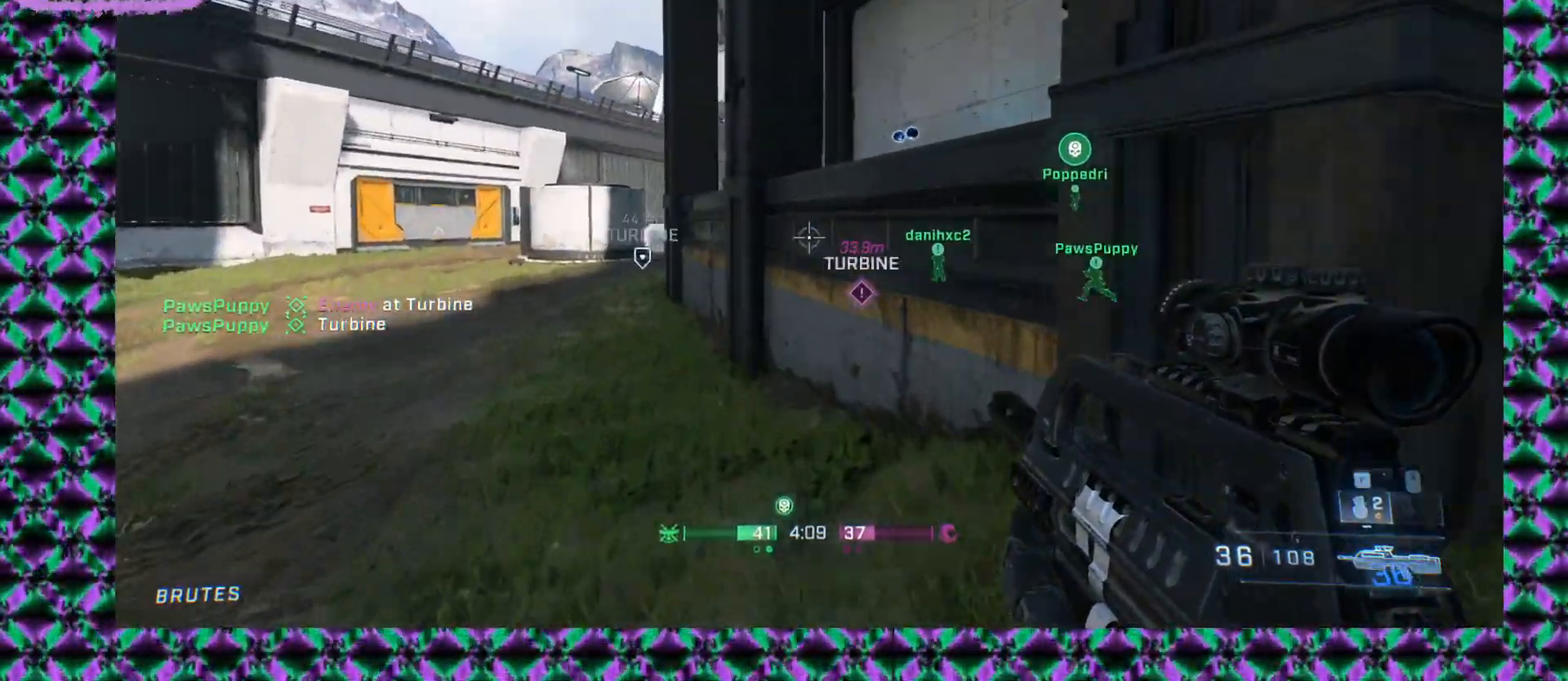
{"keys": [], "mouse": [], "events": []}
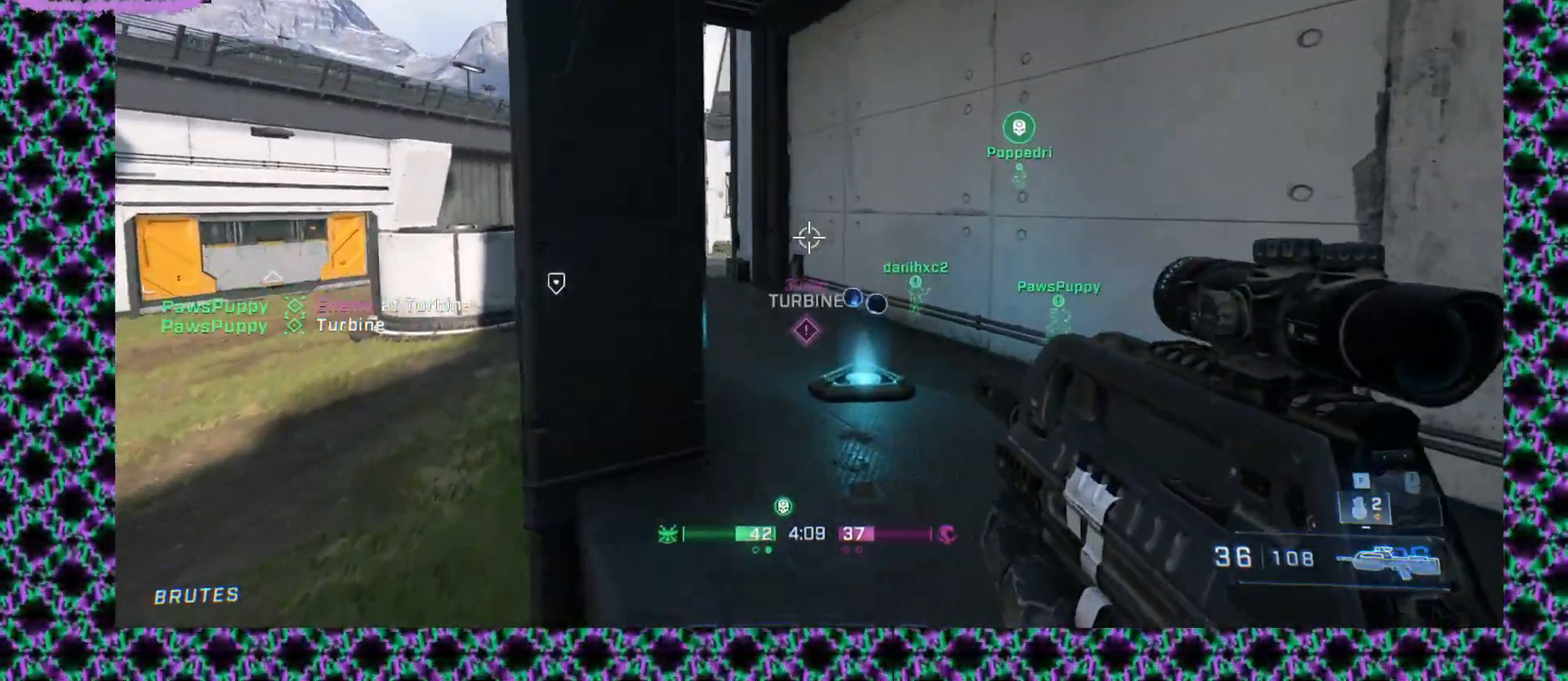
{"keys": [], "mouse": [], "events": []}
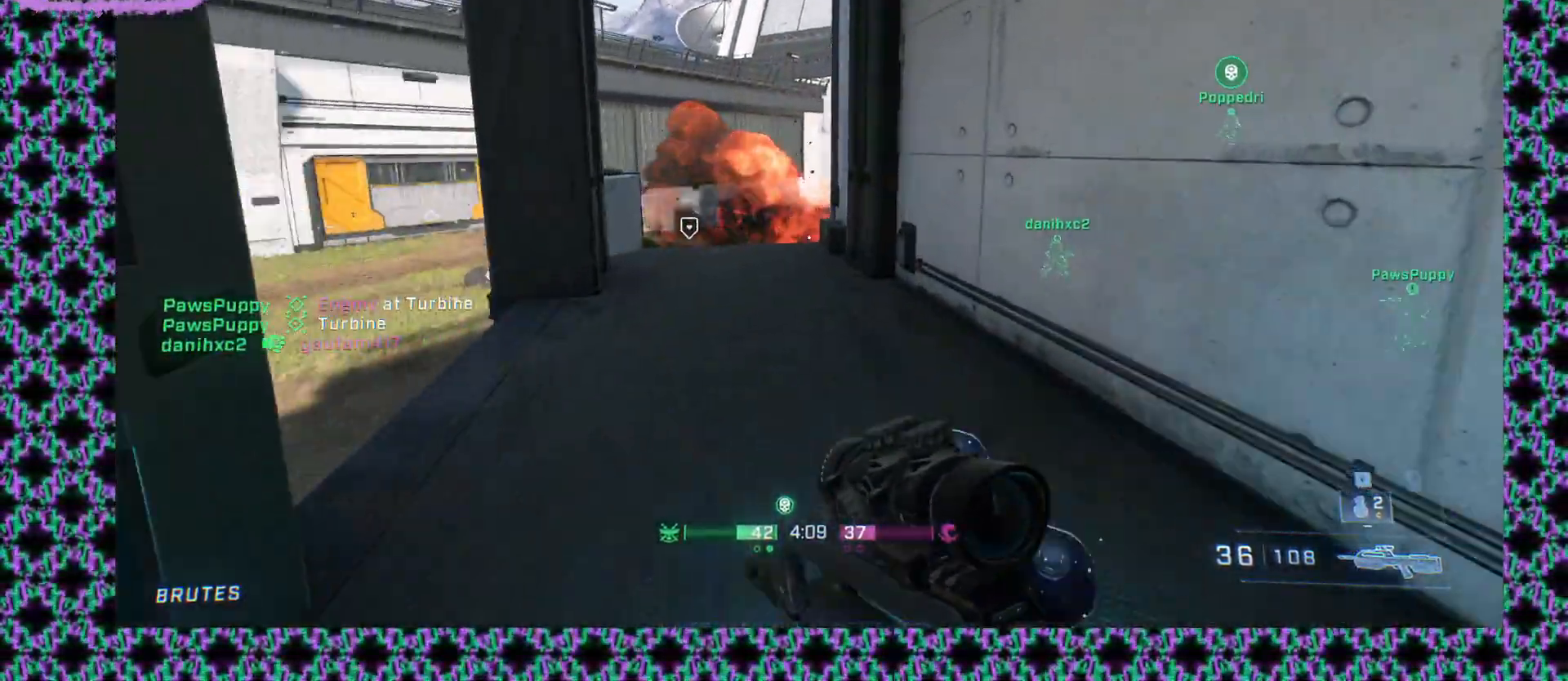
{"keys": [], "mouse": [], "events": []}
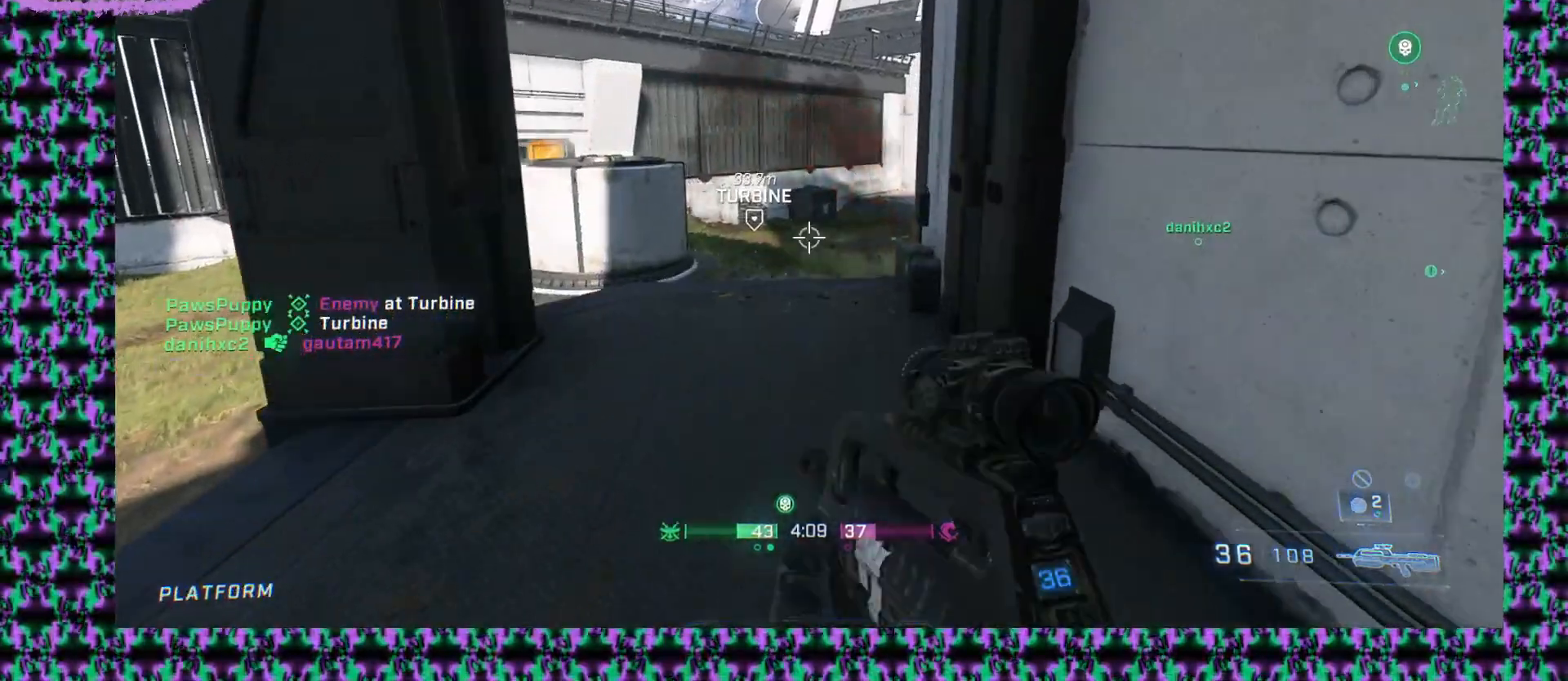
{"keys": [], "mouse": [], "events": []}
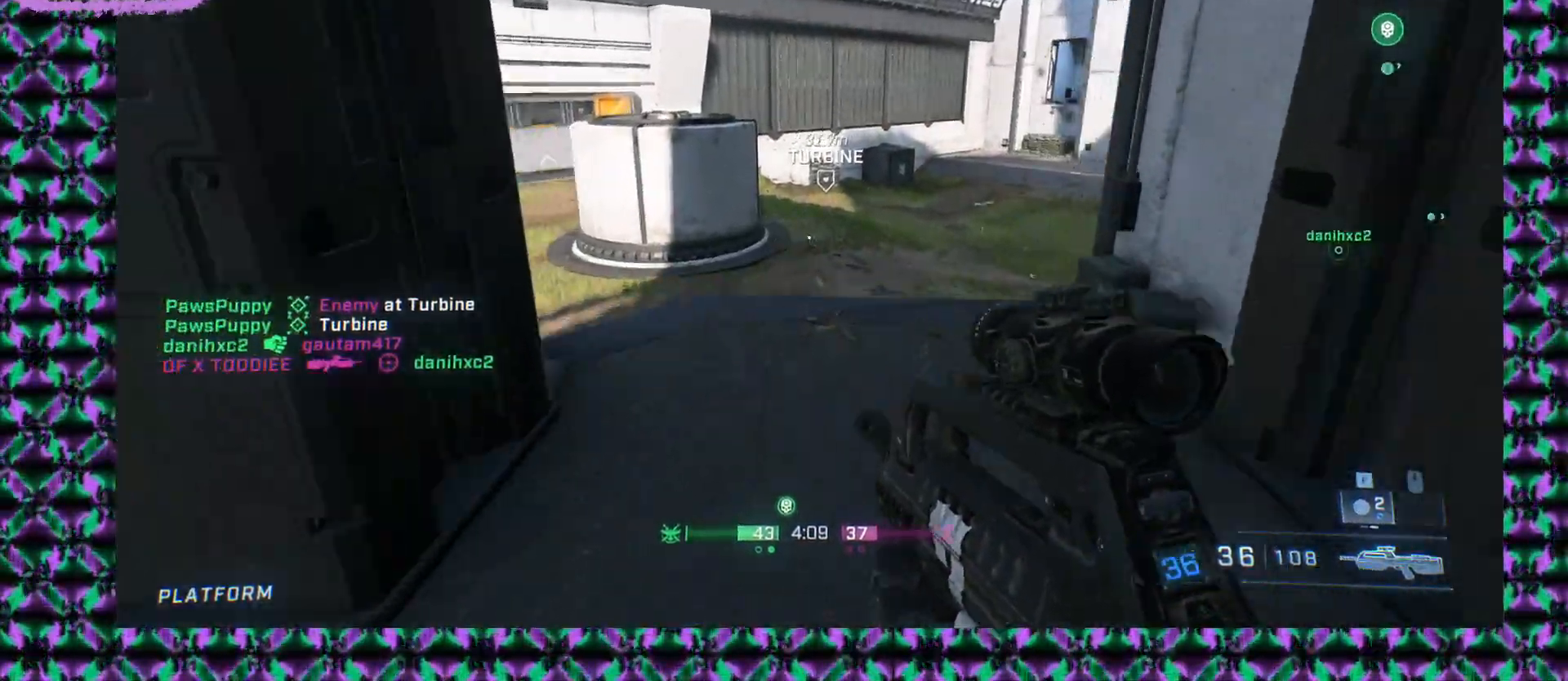
{"keys": [], "mouse": [], "events": []}
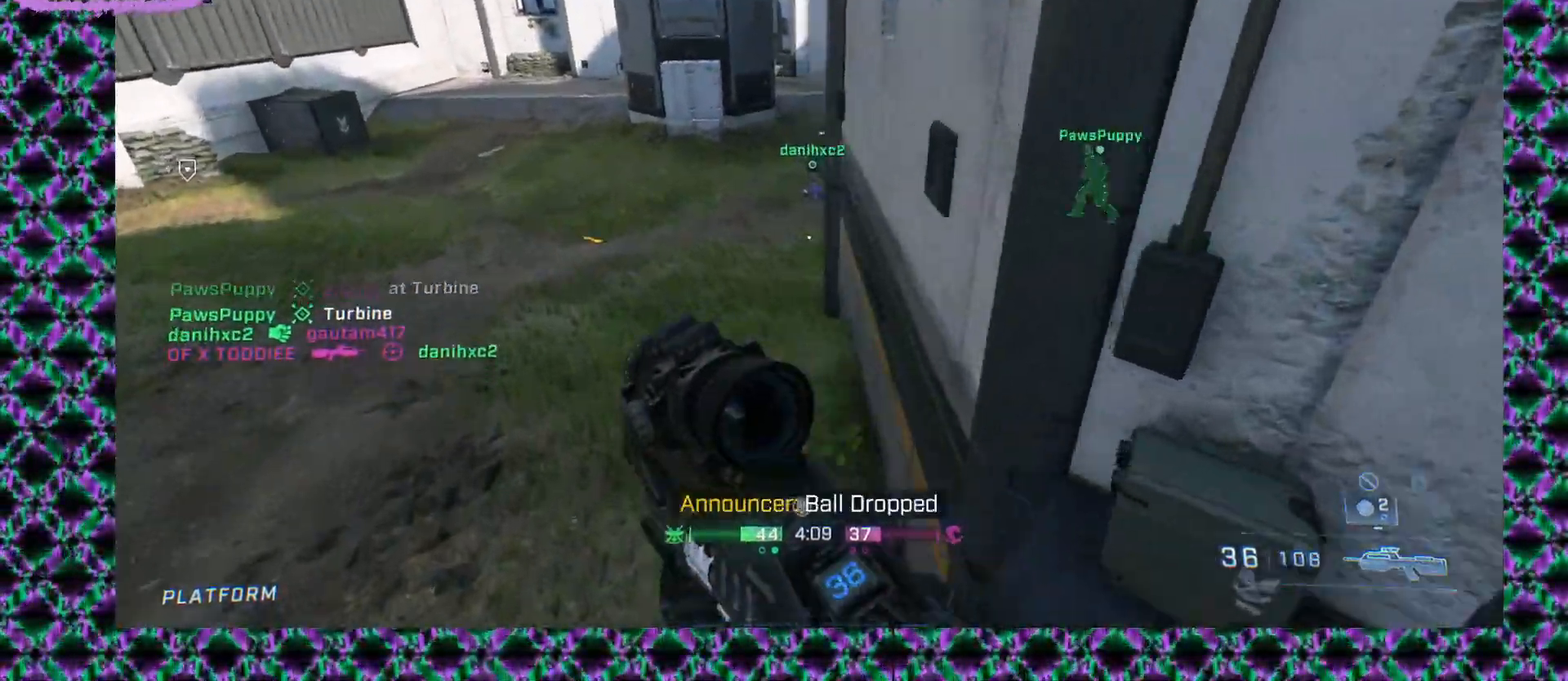
{"keys": [], "mouse": [], "events": []}
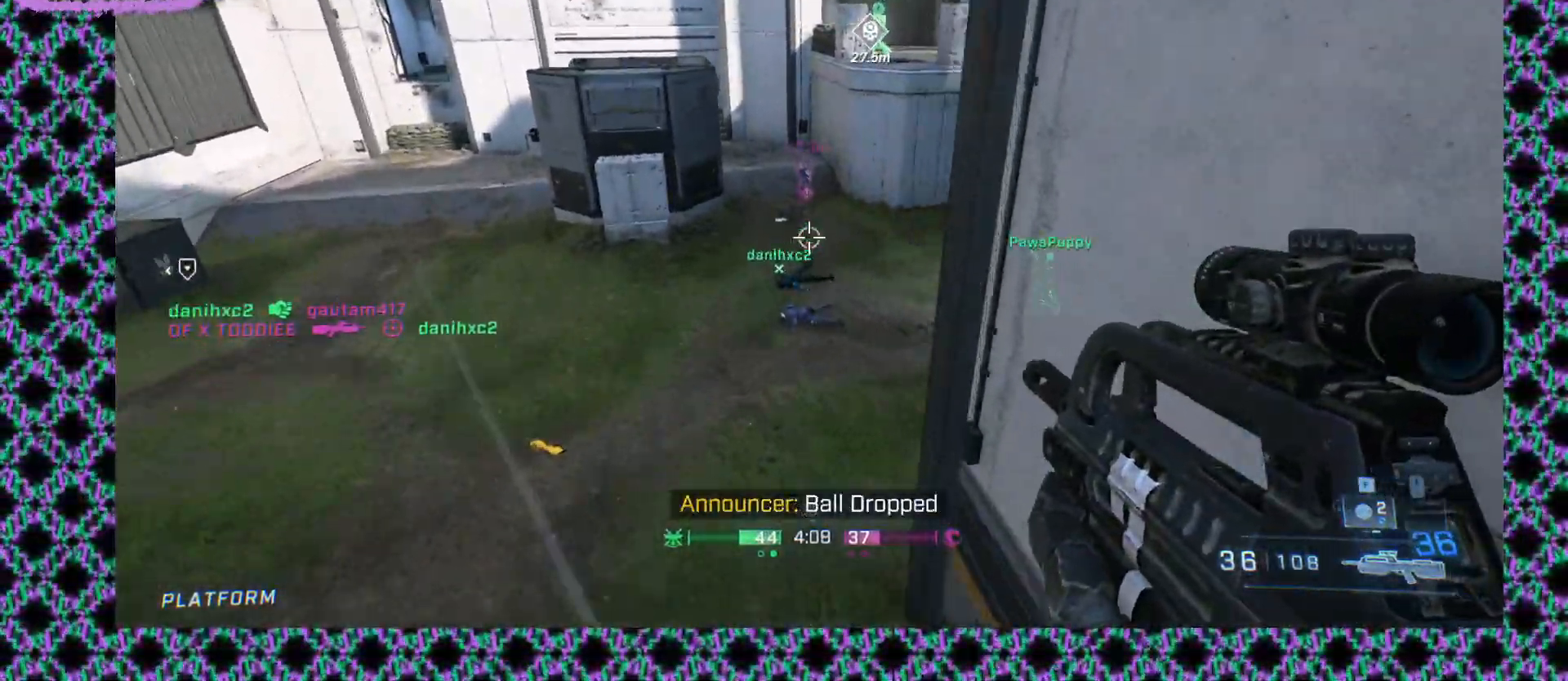
{"keys": [], "mouse": [], "events": [[100, "mouse_wheel_up", "down"], [217, "mouse_wheel_up", "up"]]}
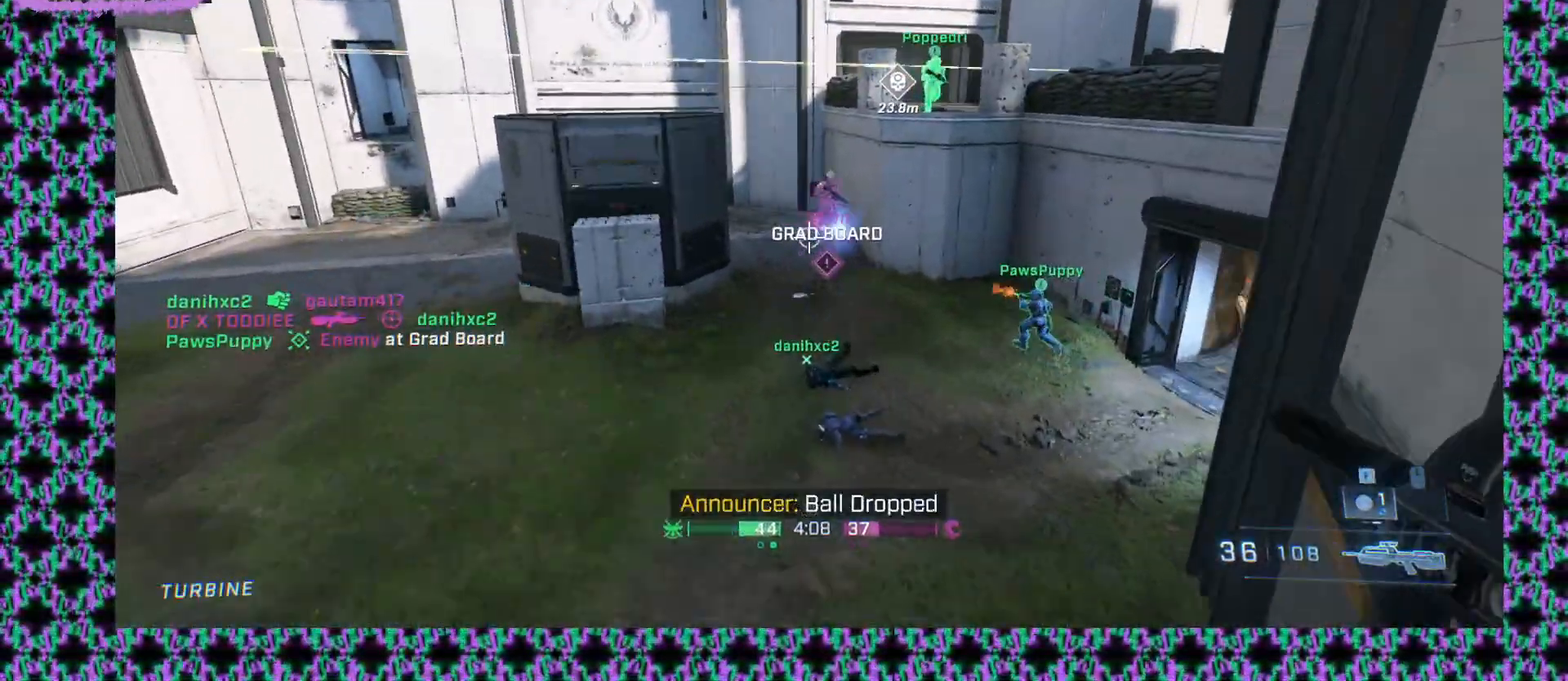
{"keys": [], "mouse": ["left"], "events": [[450, "mouse_left", "down"]]}
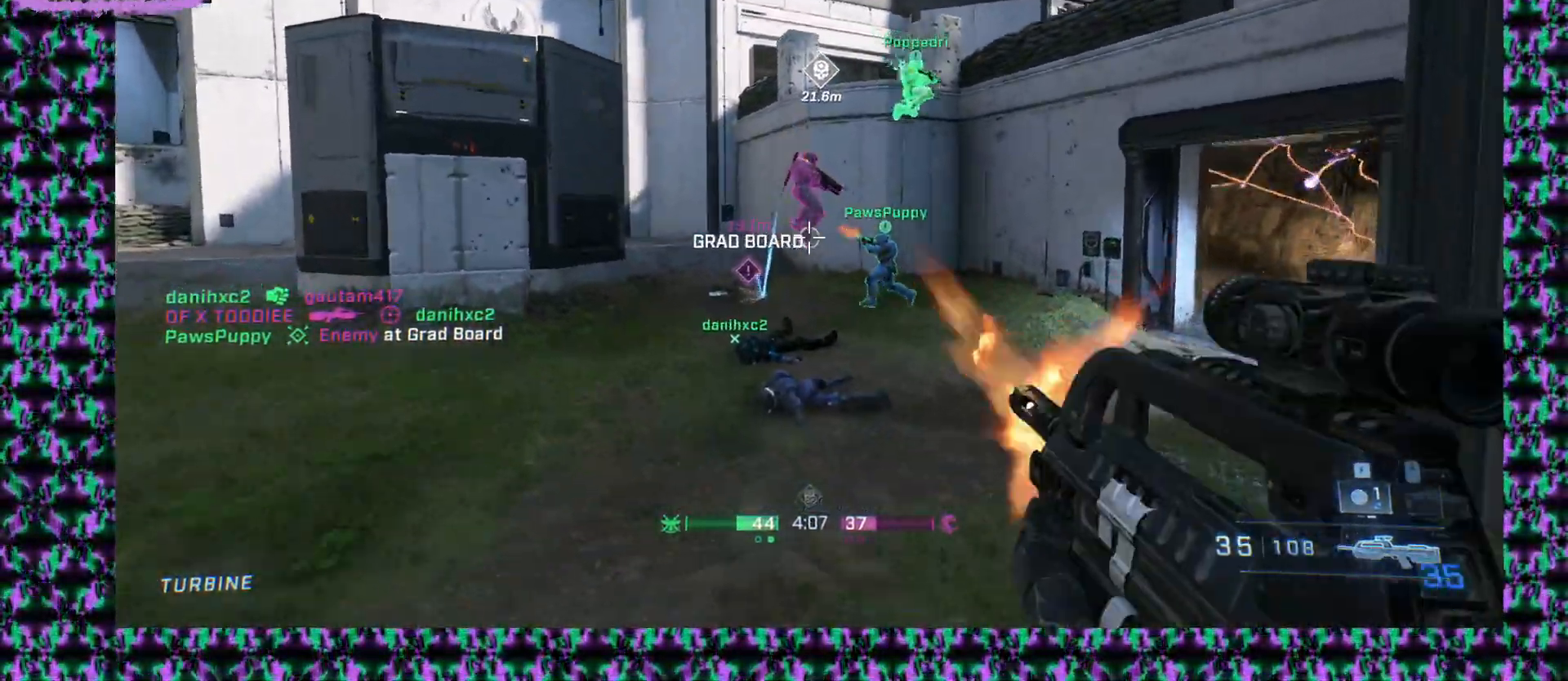
{"keys": [], "mouse": ["left"], "events": [[250, "mouse_left", "up"], [367, "mouse_left", "down"]]}
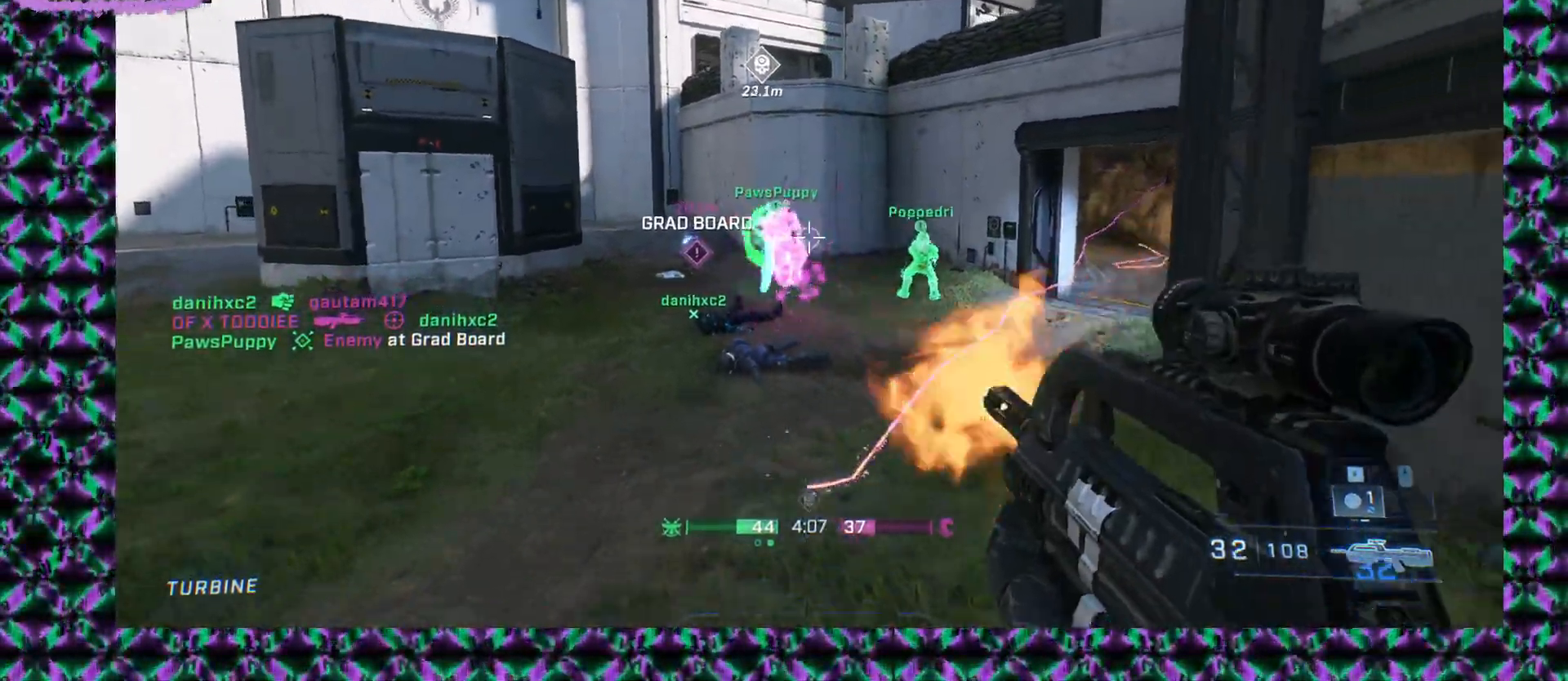
{"keys": [], "mouse": ["left"], "events": [[167, "mouse_left", "up"], [500, "mouse_left", "down"]]}
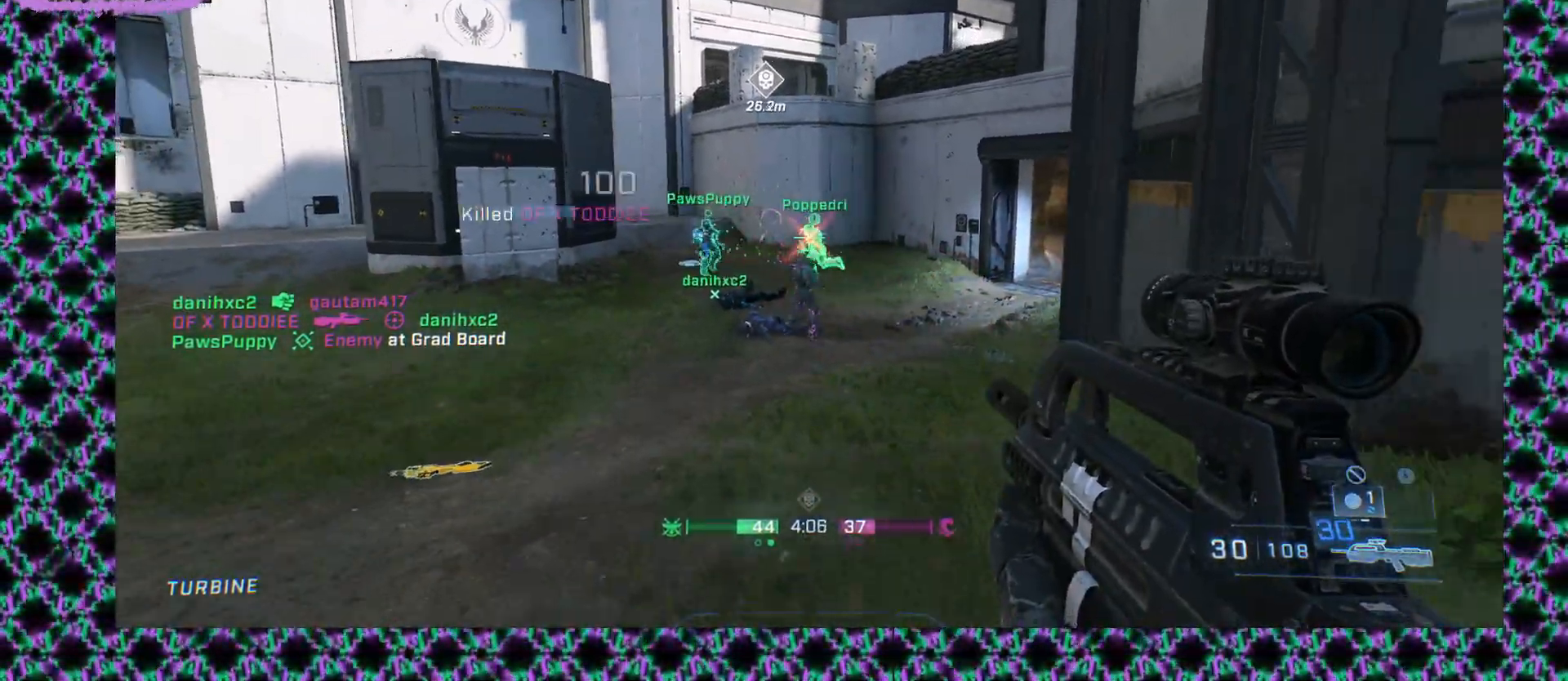
{"keys": [], "mouse": [], "events": [[167, "mouse_left", "up"]]}
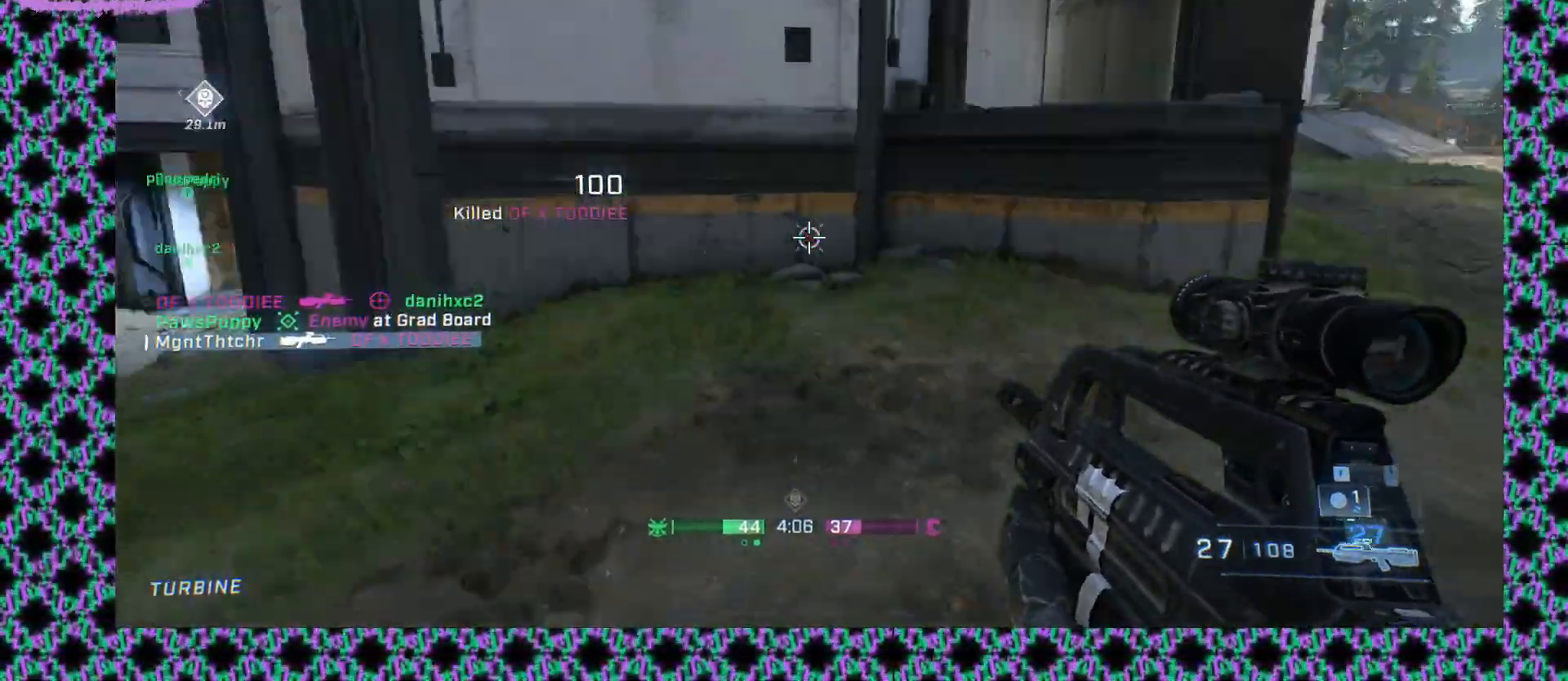
{"keys": [], "mouse": [], "events": [[150, "mouse_mb5", "down"], [300, "mouse_mb5", "up"]]}
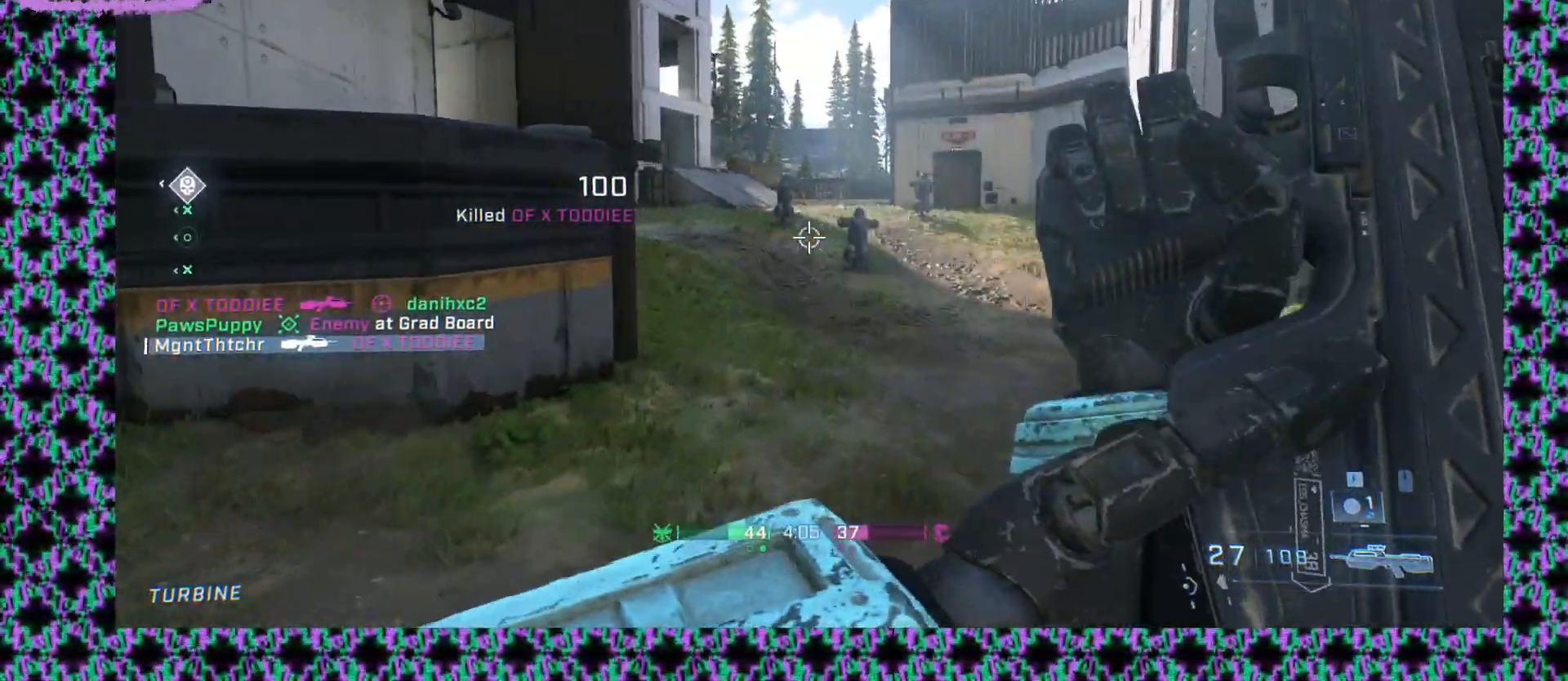
{"keys": [], "mouse": ["right"], "events": [[250, "mouse_right", "down"]]}
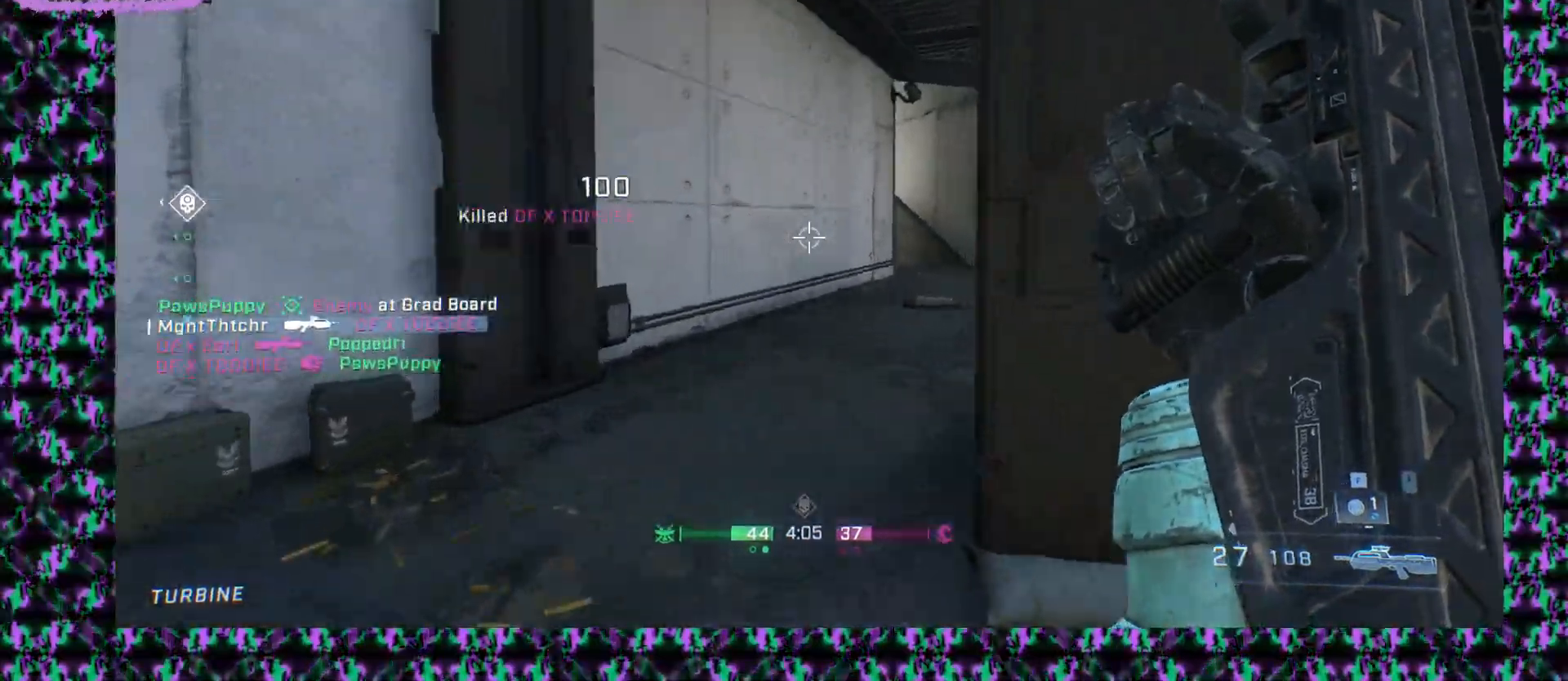
{"keys": [], "mouse": [], "events": [[150, "mouse_right", "up"]]}
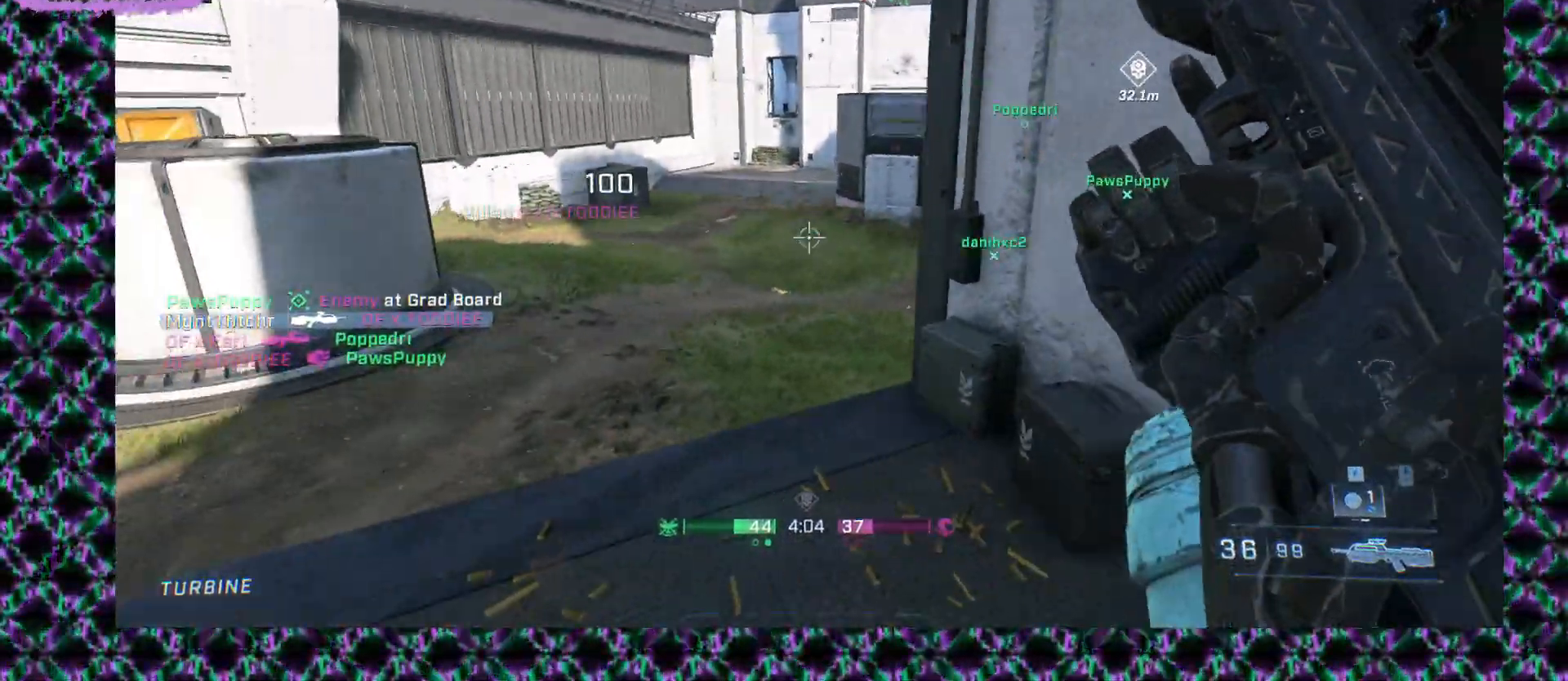
{"keys": [], "mouse": [], "events": []}
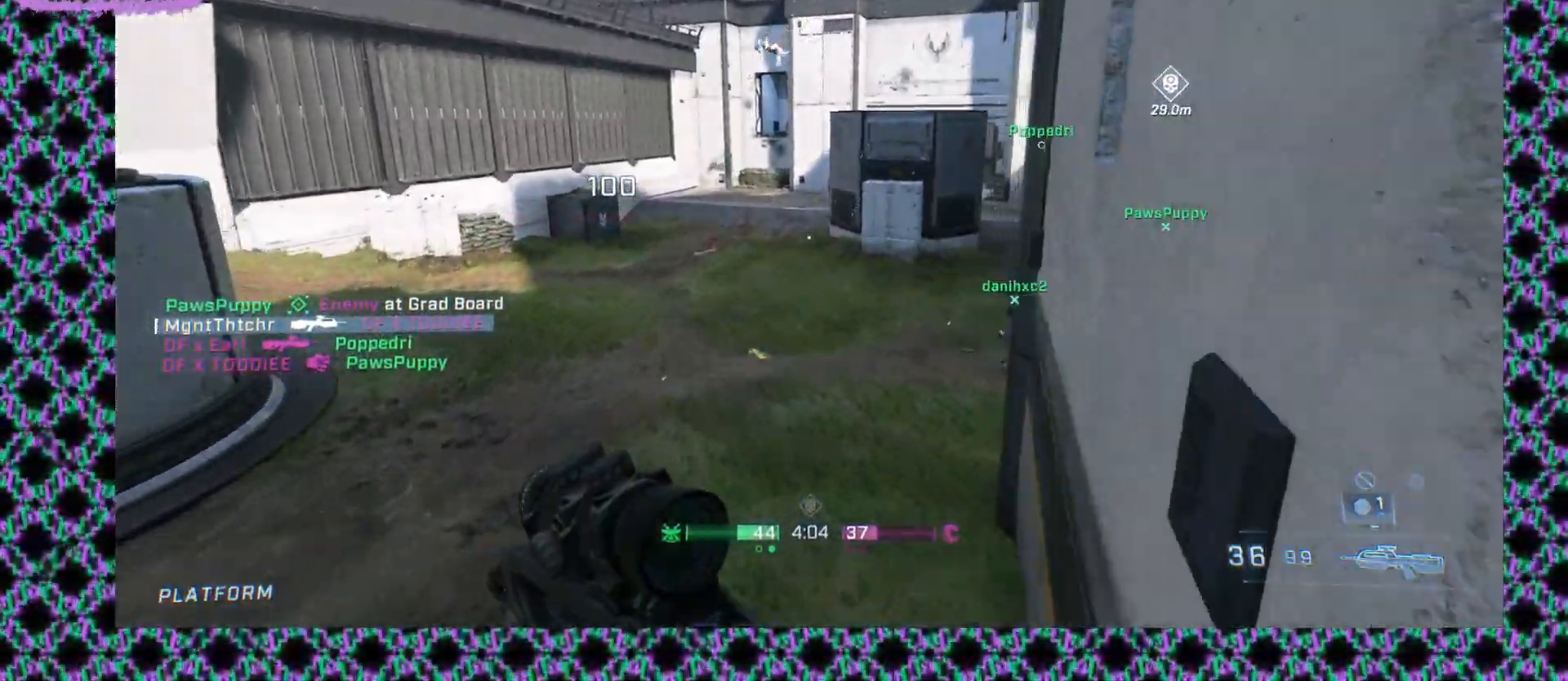
{"keys": [], "mouse": [], "events": [[217, "mouse_right", "down"], [483, "mouse_right", "up"]]}
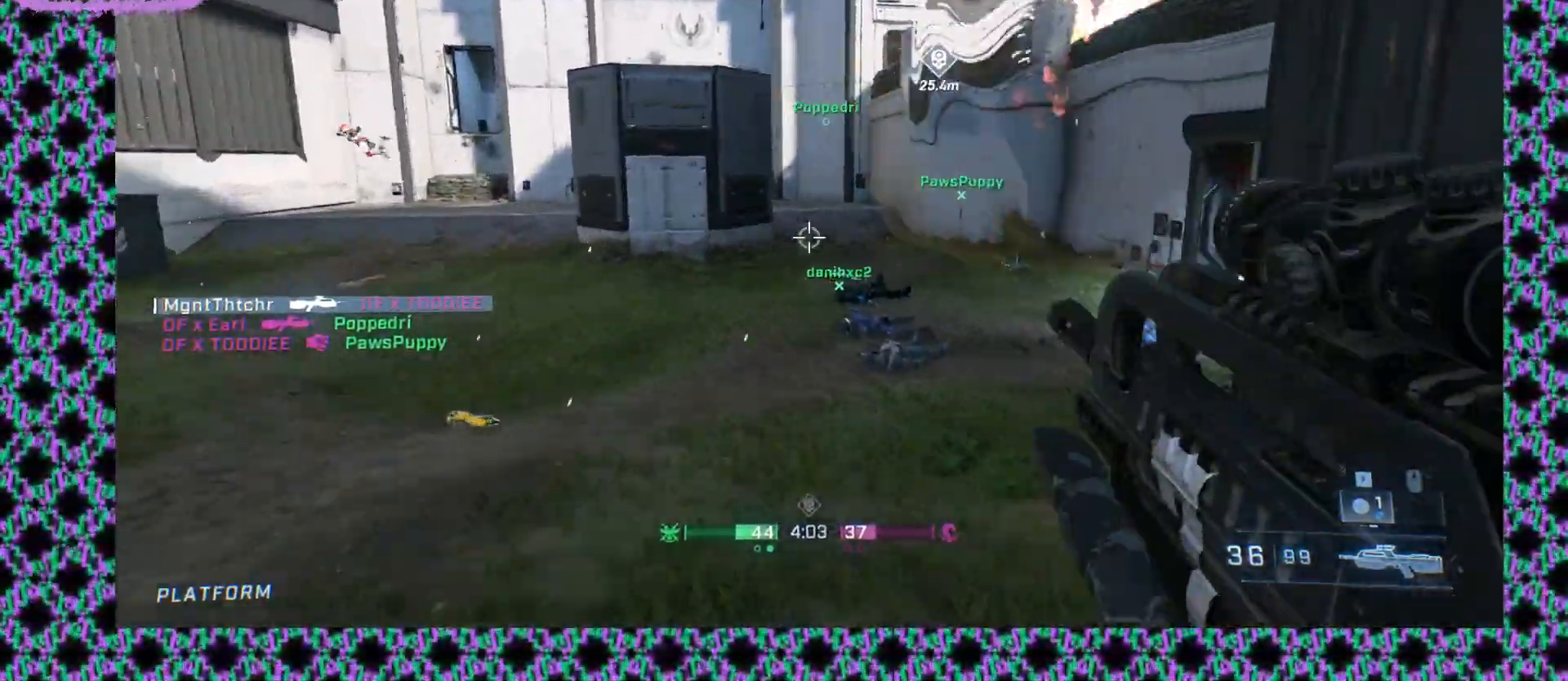
{"keys": [], "mouse": [], "events": []}
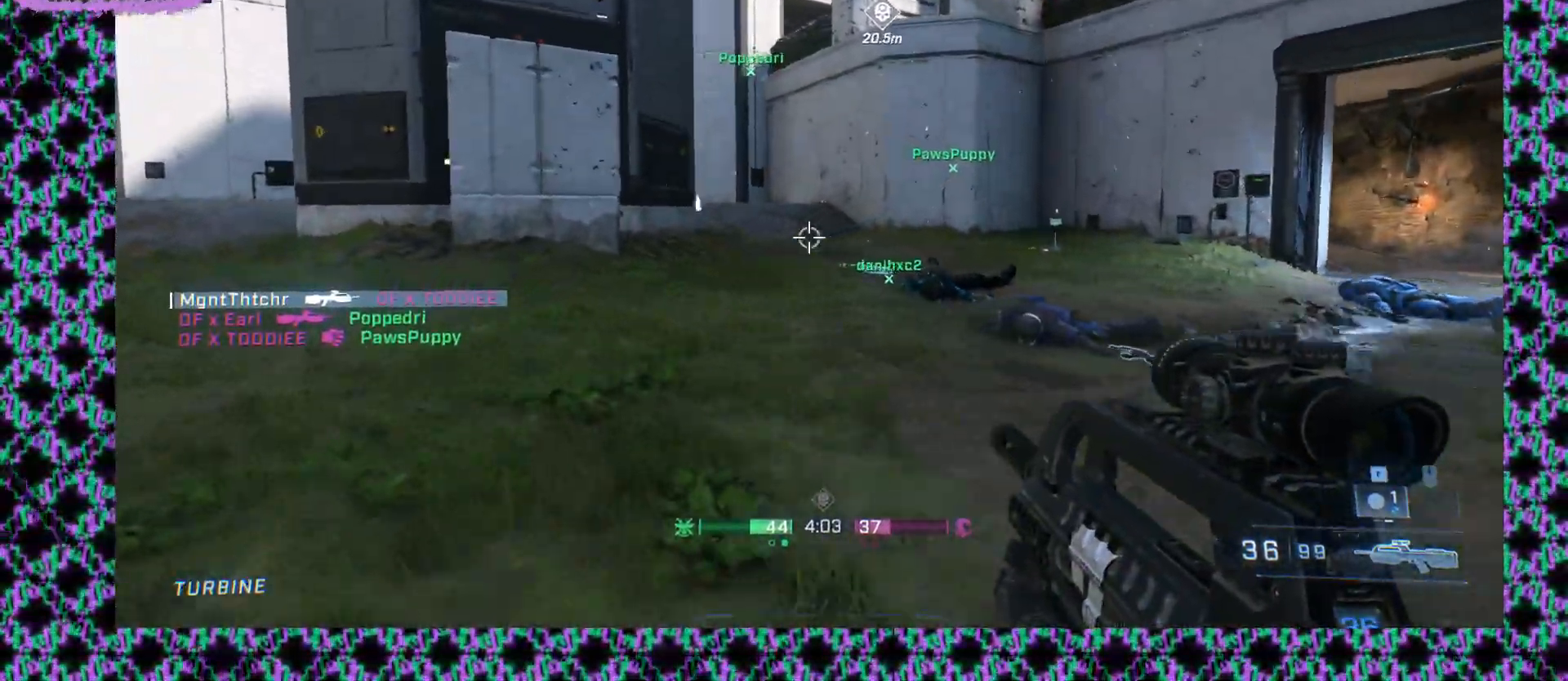
{"keys": [], "mouse": [], "events": []}
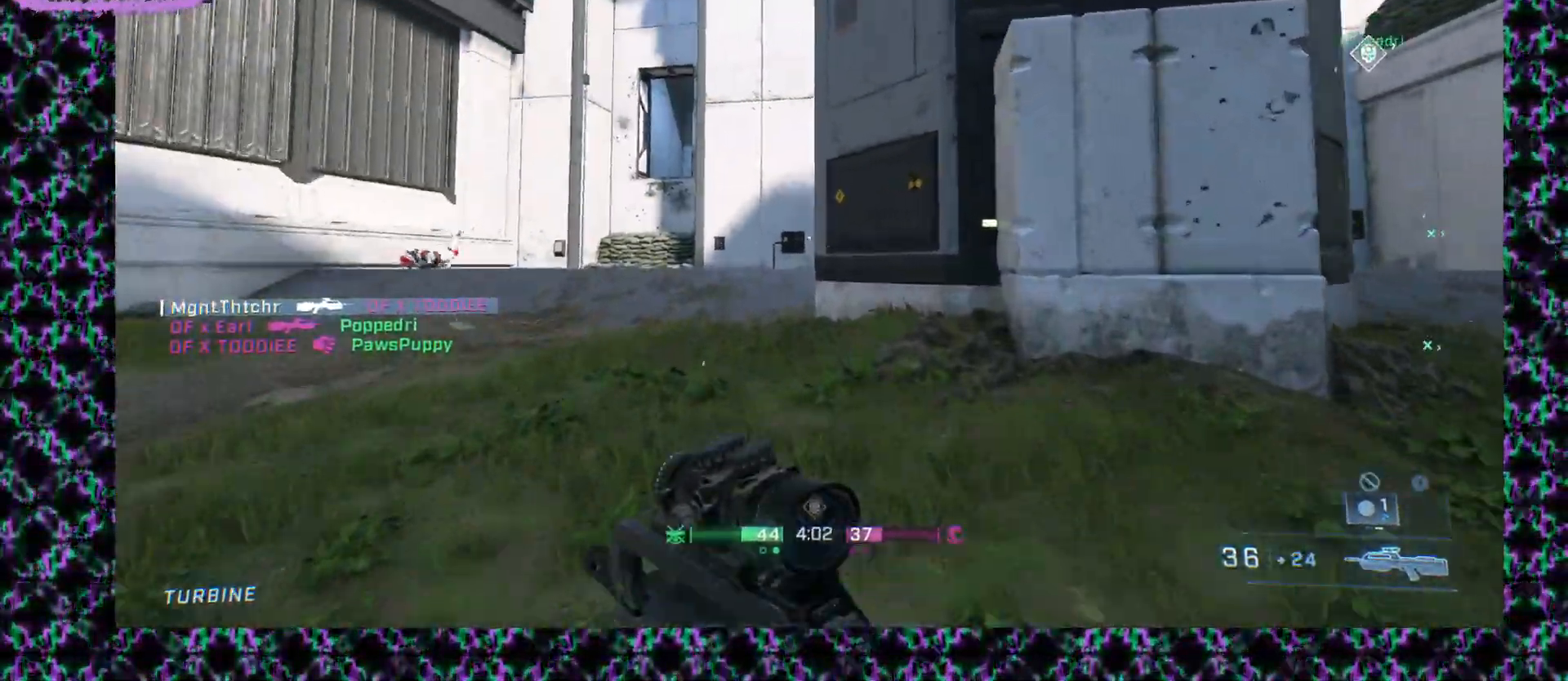
{"keys": [], "mouse": [], "events": []}